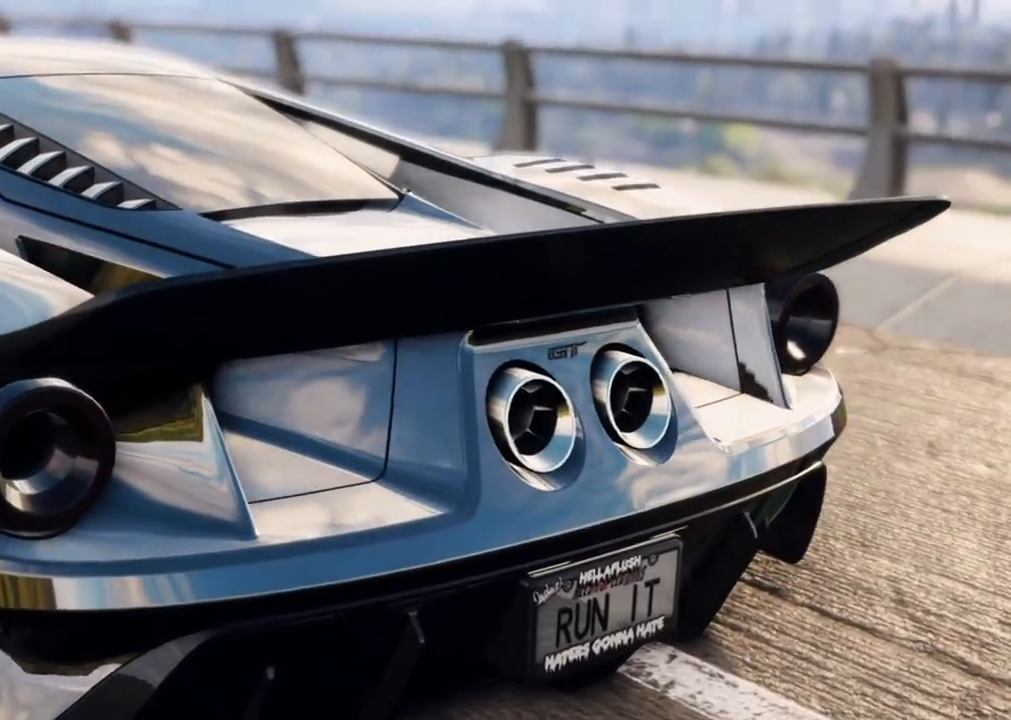
Gameplay with a controller (Xbox layout); each line is a JSON object with the inputs held at the frame after it. "events" lists button and stick changes between this image and that frame as [ms after this image, input, new state], when the widget could be followed in between. Not read: R3.
{"buttons": ["R1"], "left_stick": "center", "right_stick": "center", "events": [[250, "R1", "down"], [367, "R1", "up"], [450, "R1", "down"]]}
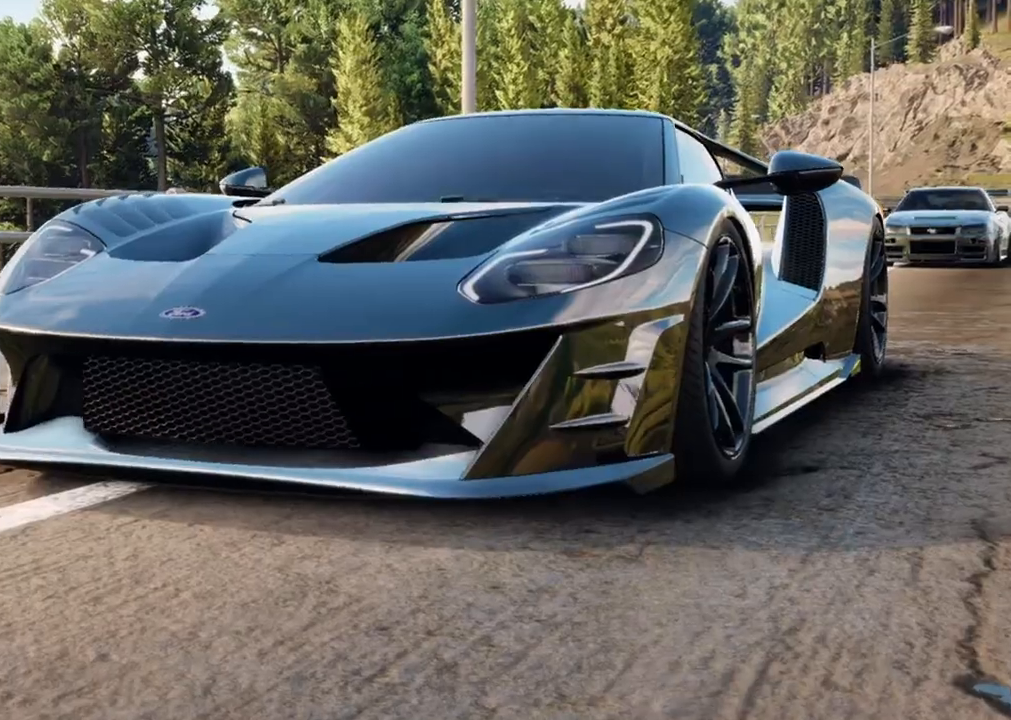
{"buttons": [], "left_stick": "center", "right_stick": "center", "events": [[100, "R1", "up"]]}
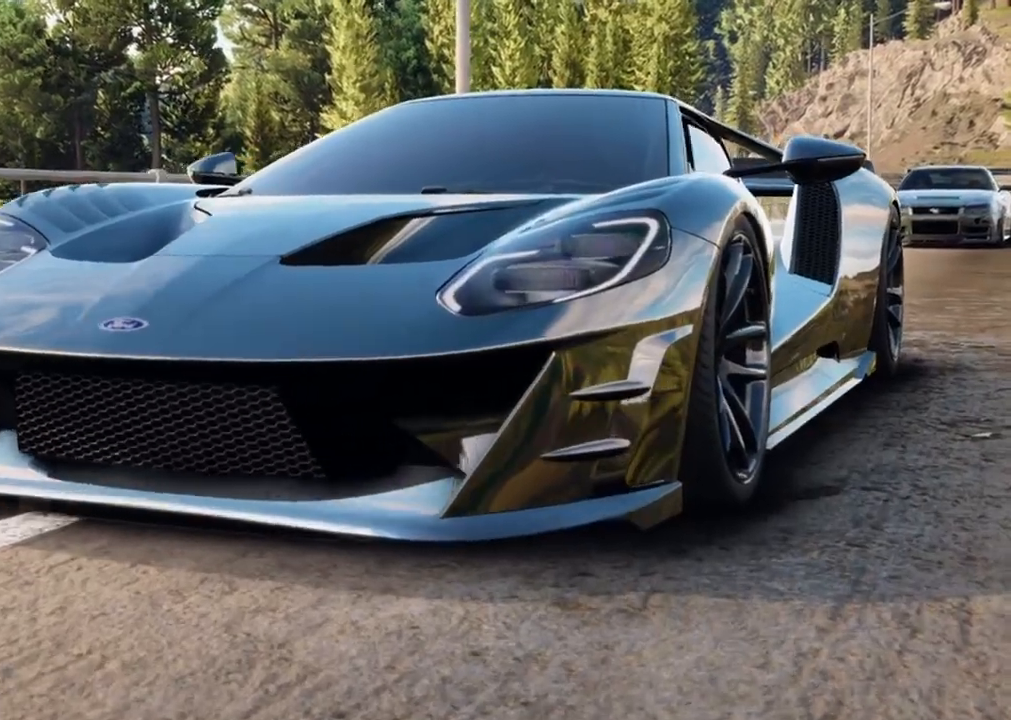
{"buttons": [], "left_stick": "center", "right_stick": "center", "events": []}
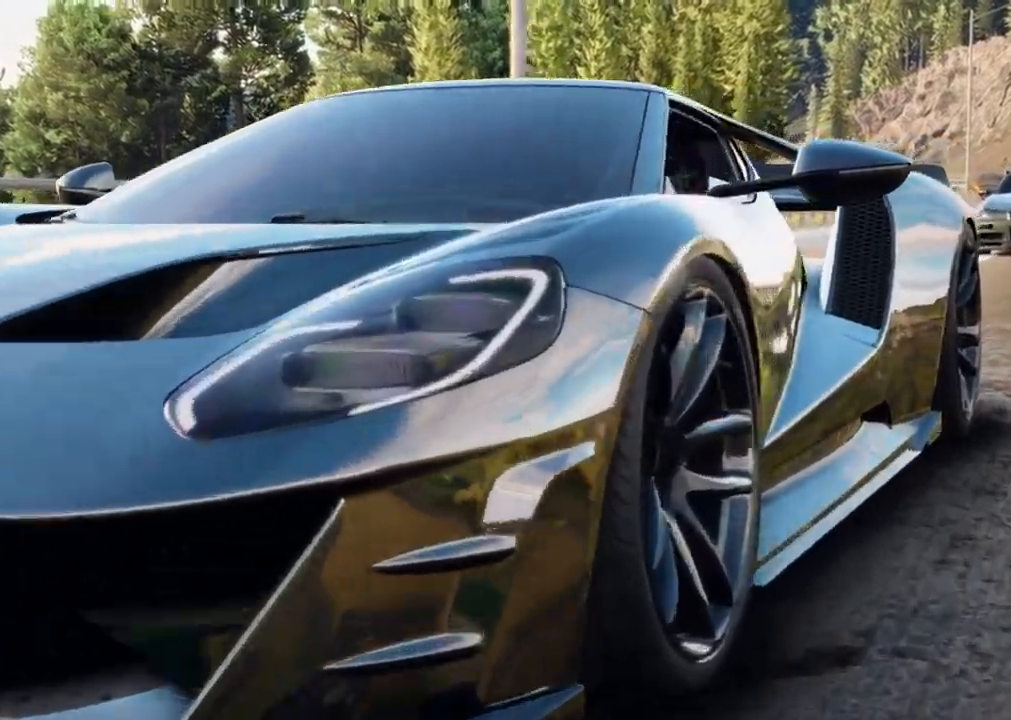
{"buttons": [], "left_stick": "center", "right_stick": "center", "events": []}
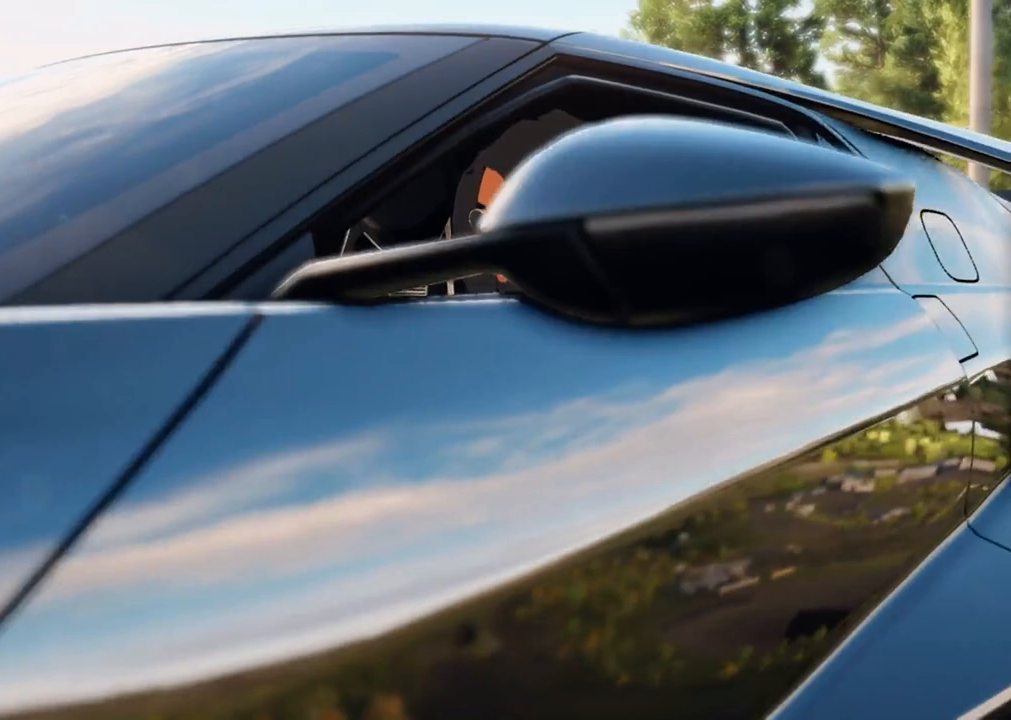
{"buttons": [], "left_stick": "center", "right_stick": "center", "events": []}
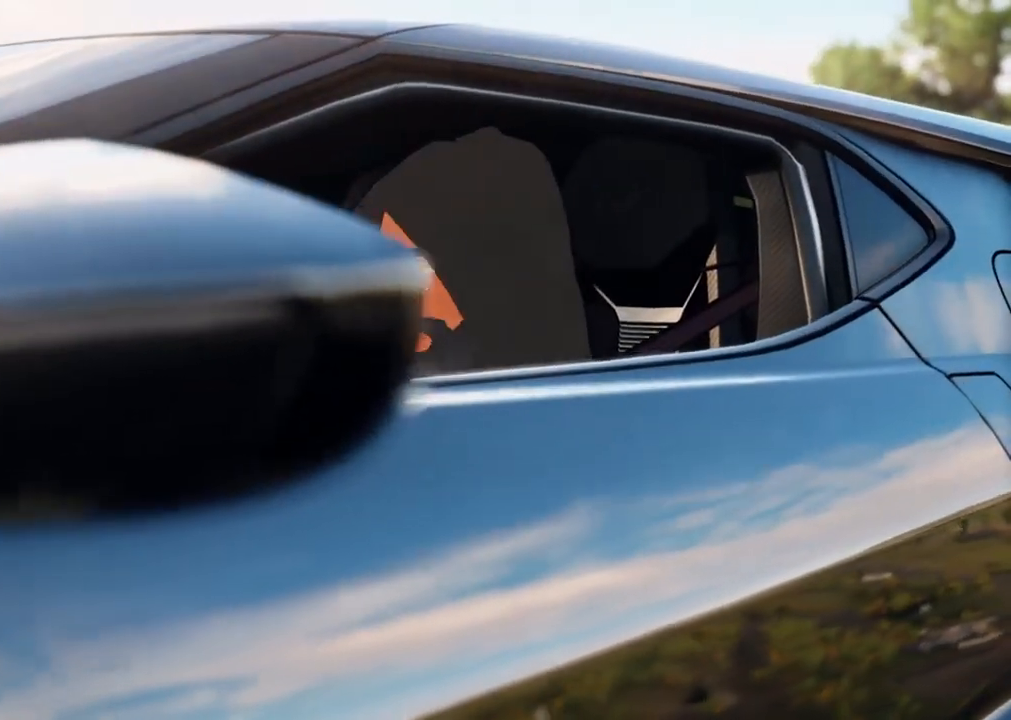
{"buttons": [], "left_stick": "center", "right_stick": "center", "events": []}
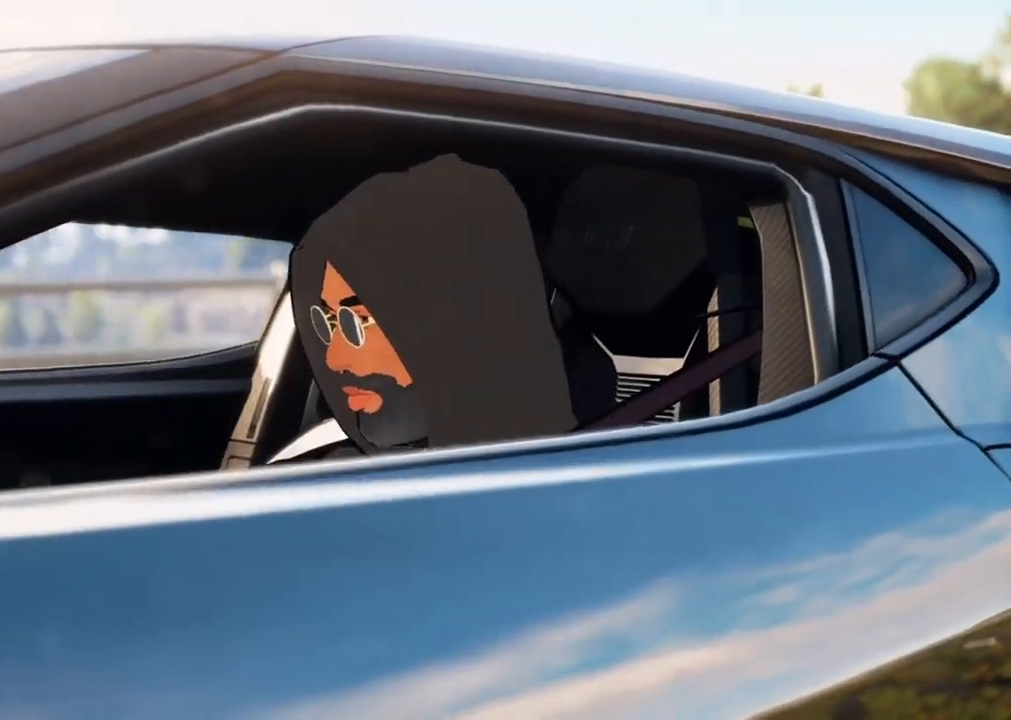
{"buttons": ["R1"], "left_stick": "center", "right_stick": "center", "events": [[450, "R1", "down"]]}
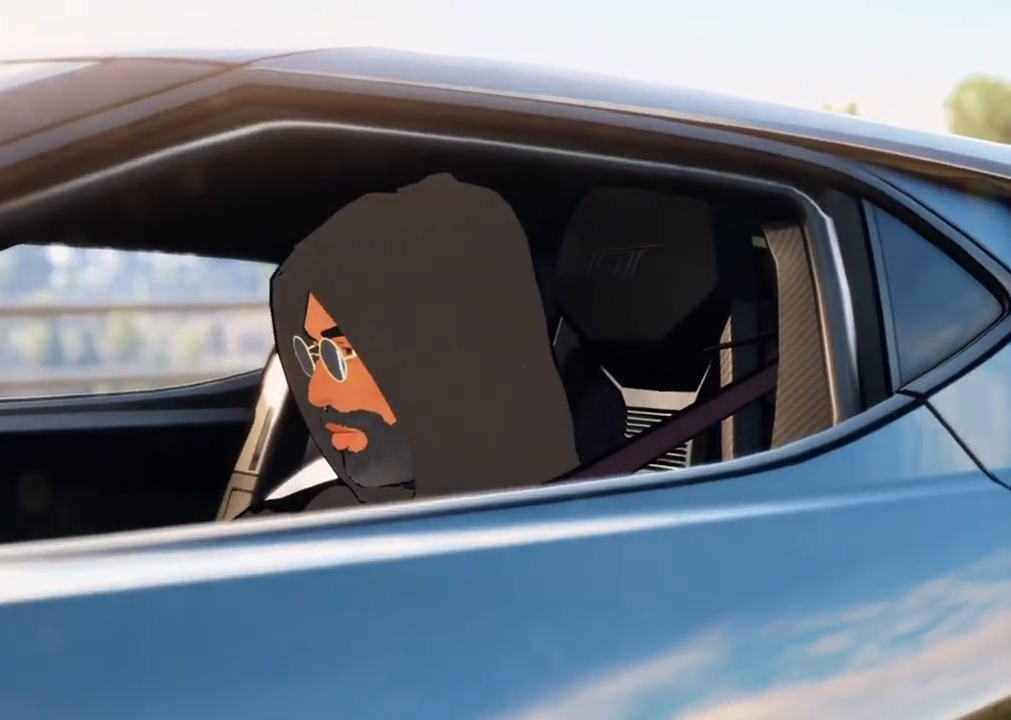
{"buttons": [], "left_stick": "center", "right_stick": "center", "events": [[100, "R1", "up"]]}
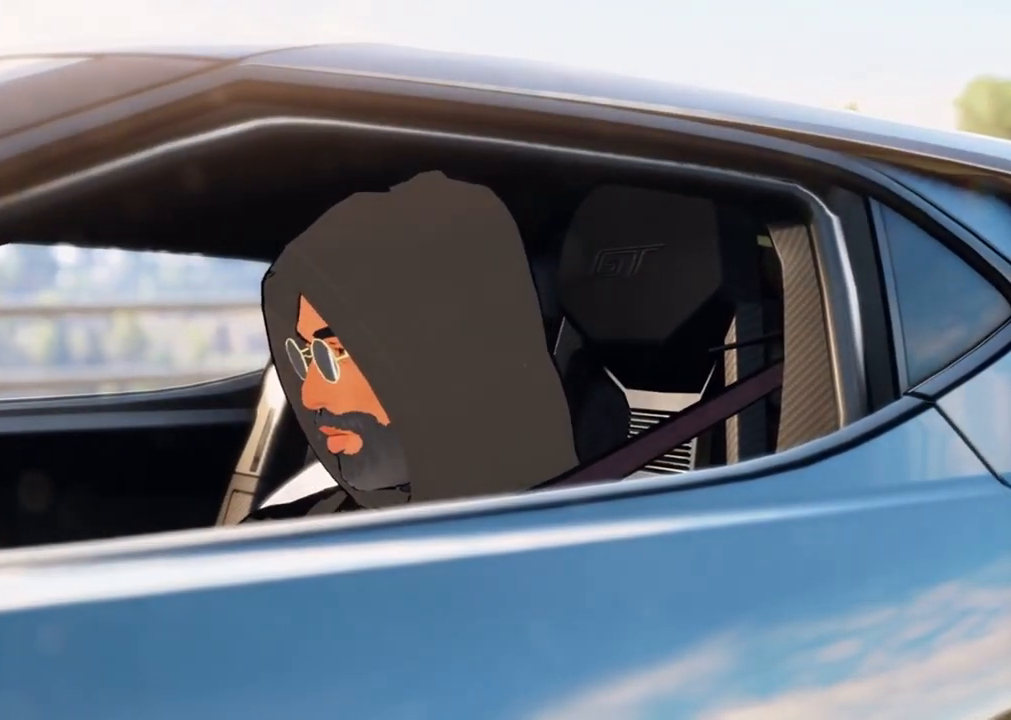
{"buttons": [], "left_stick": "center", "right_stick": "center", "events": []}
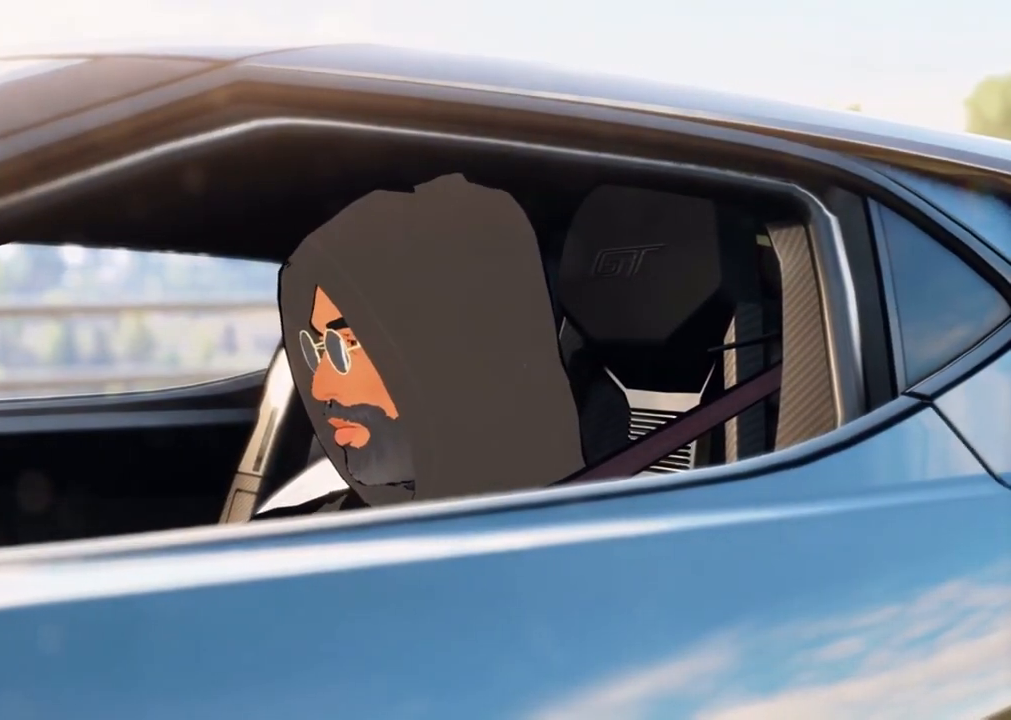
{"buttons": [], "left_stick": "center", "right_stick": "center", "events": []}
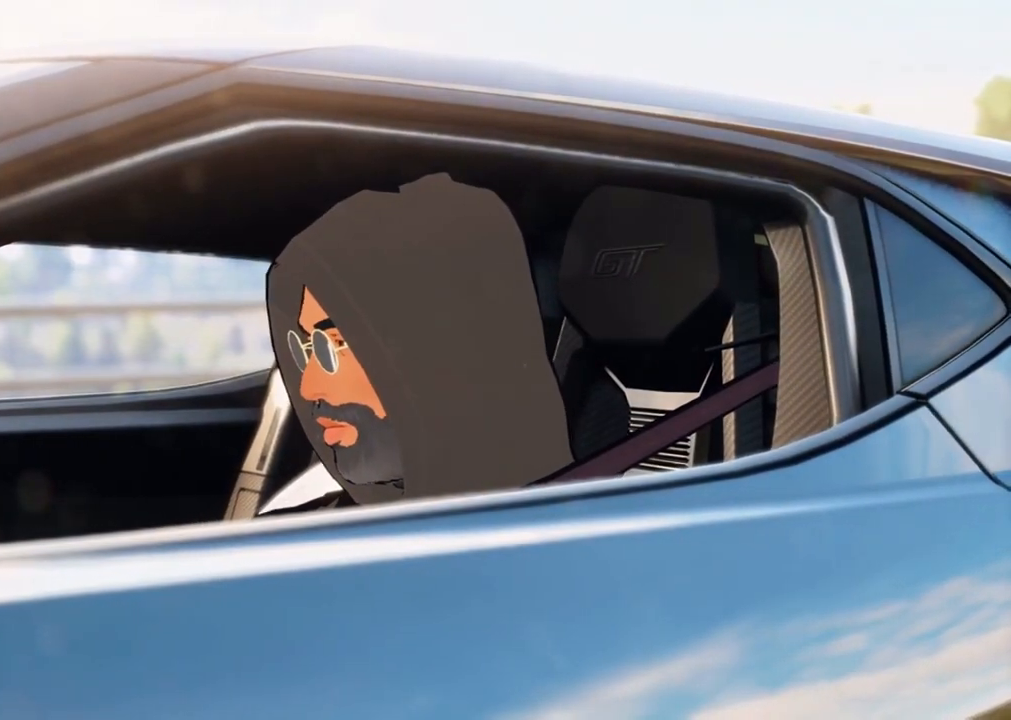
{"buttons": [], "left_stick": "center", "right_stick": "center", "events": []}
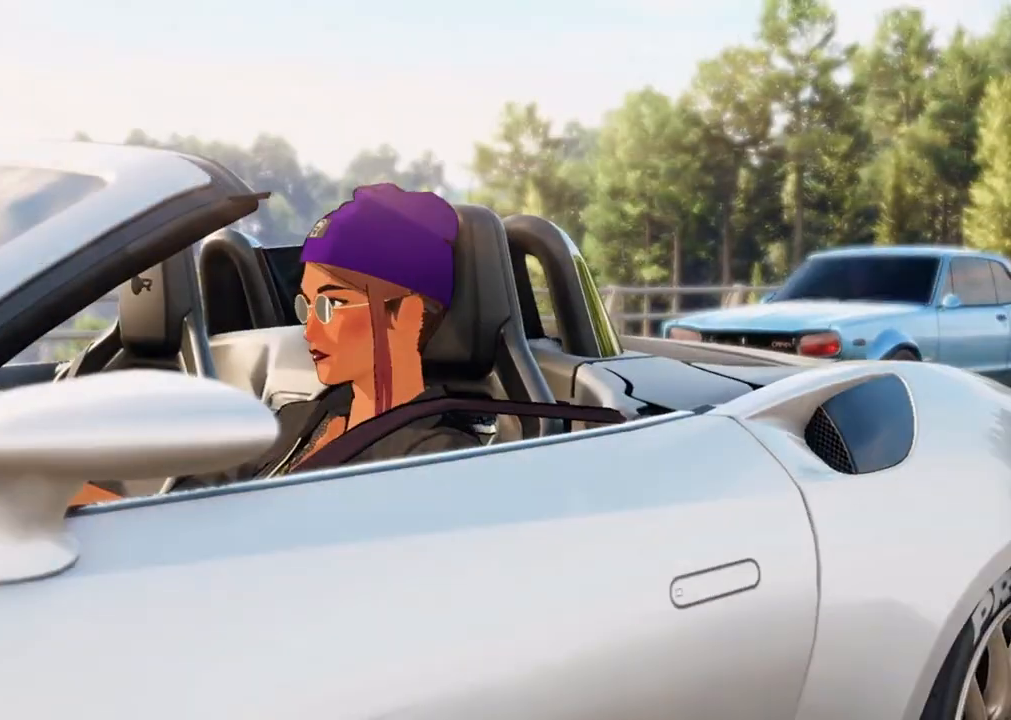
{"buttons": ["R1"], "left_stick": "center", "right_stick": "center", "events": [[300, "R1", "down"], [400, "R1", "up"], [467, "R1", "down"]]}
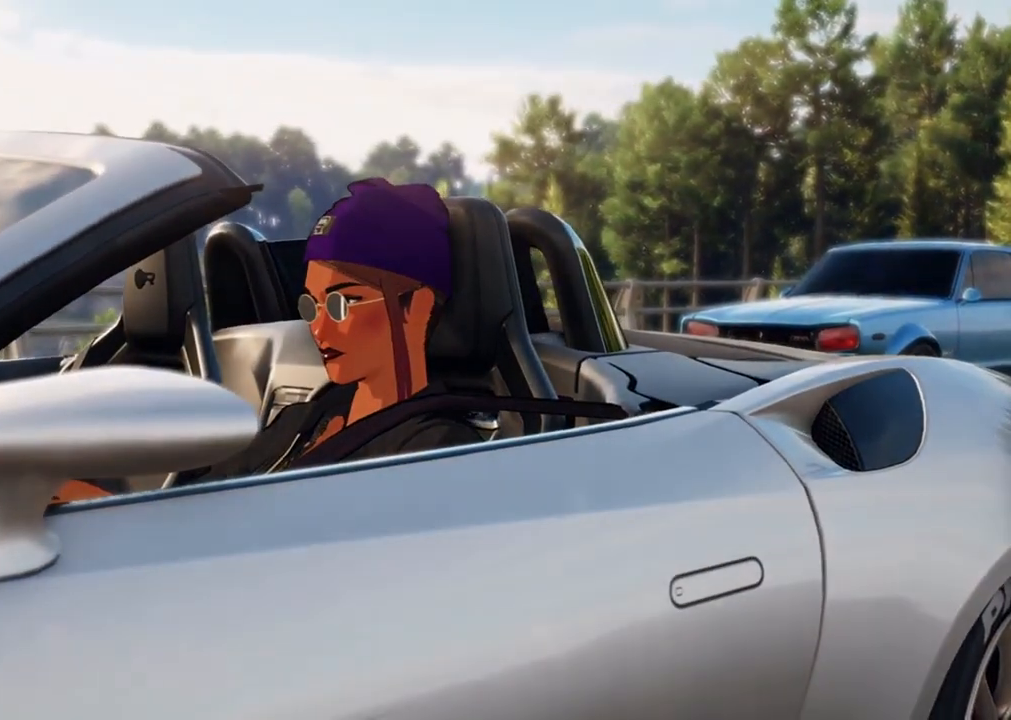
{"buttons": [], "left_stick": "center", "right_stick": "center", "events": [[100, "R1", "up"]]}
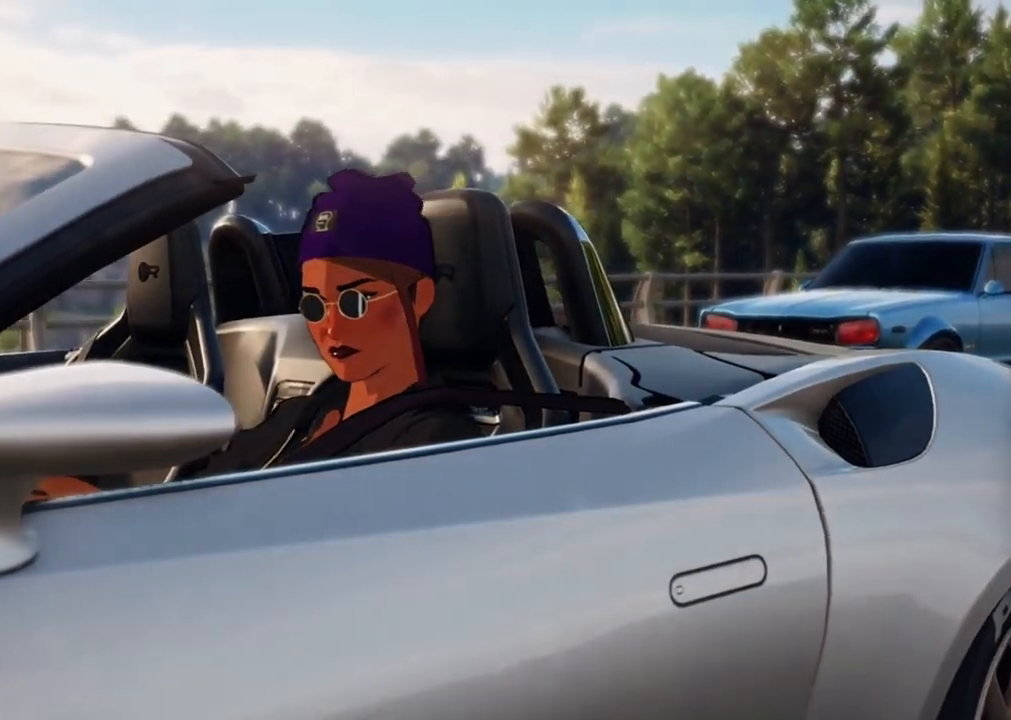
{"buttons": [], "left_stick": "center", "right_stick": "center", "events": []}
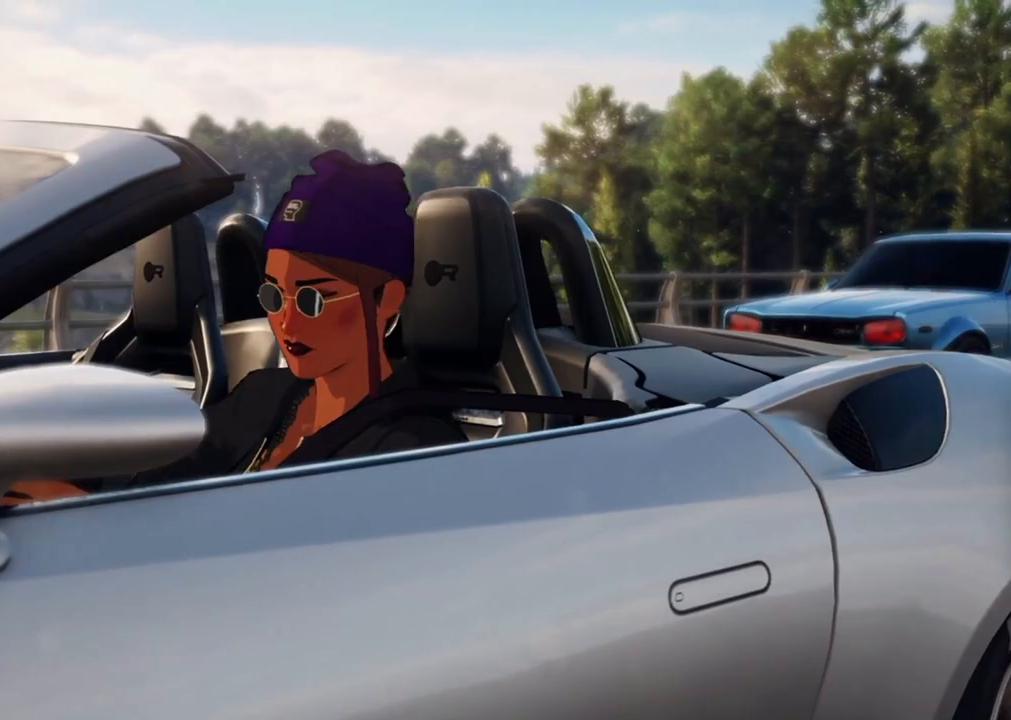
{"buttons": ["R2"], "left_stick": "center", "right_stick": "center", "events": [[333, "A", "down"], [333, "R2", "down"], [467, "A", "up"]]}
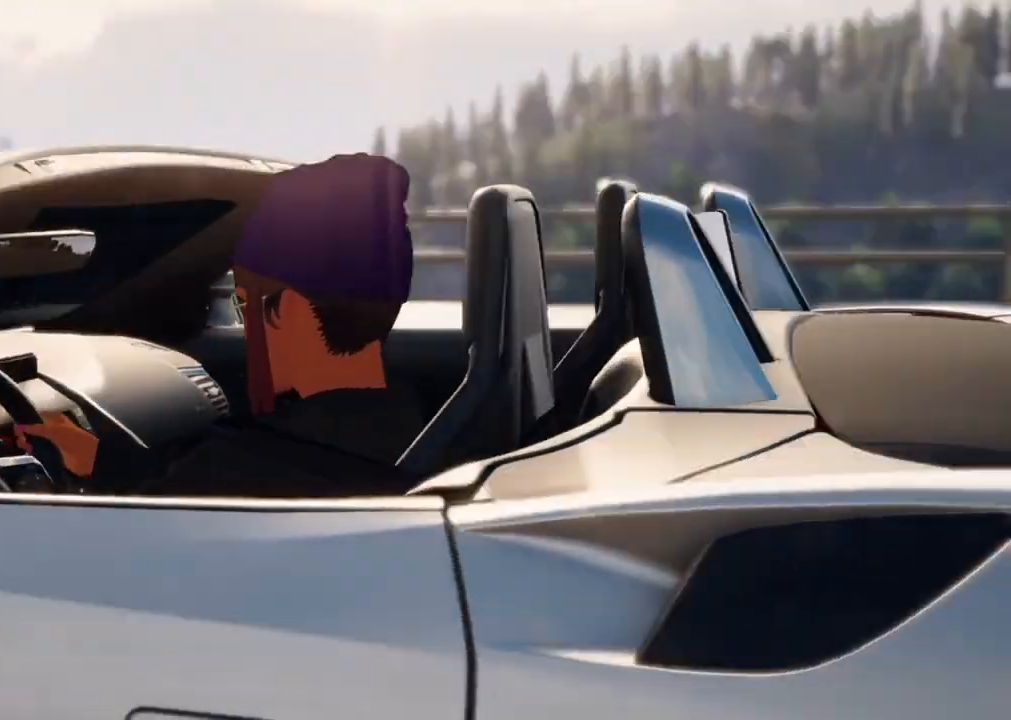
{"buttons": ["R2"], "left_stick": "center", "right_stick": "center", "events": [[383, "R2", "up"], [483, "R2", "down"]]}
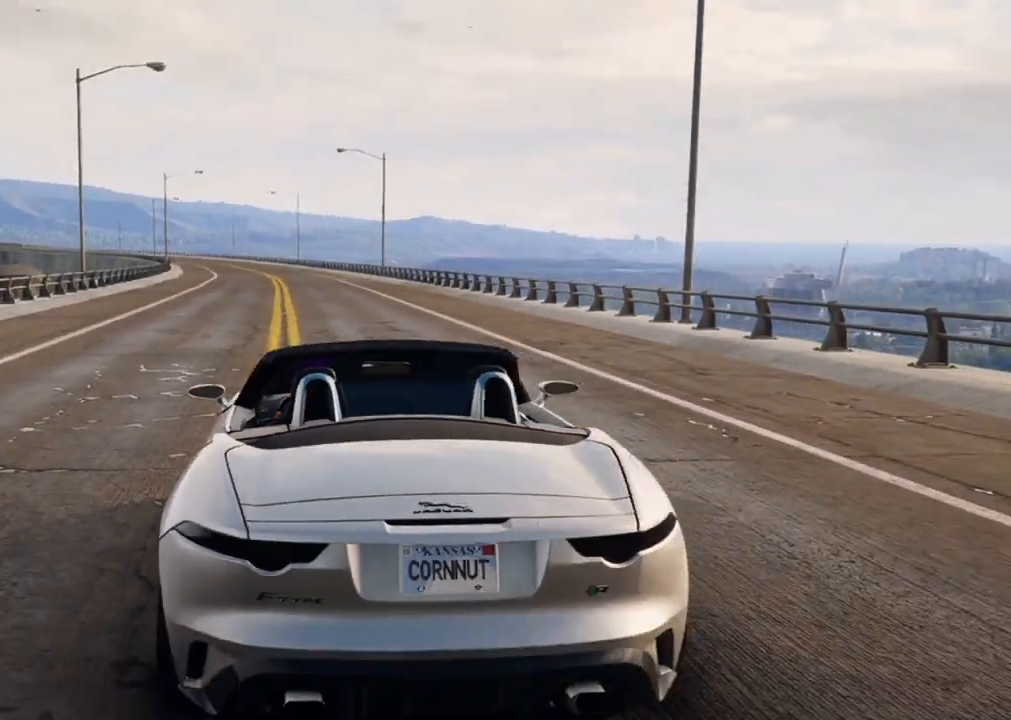
{"buttons": ["R2"], "left_stick": "center", "right_stick": "center", "events": [[117, "R2", "up"], [233, "R2", "down"], [367, "R2", "up"], [483, "R2", "down"]]}
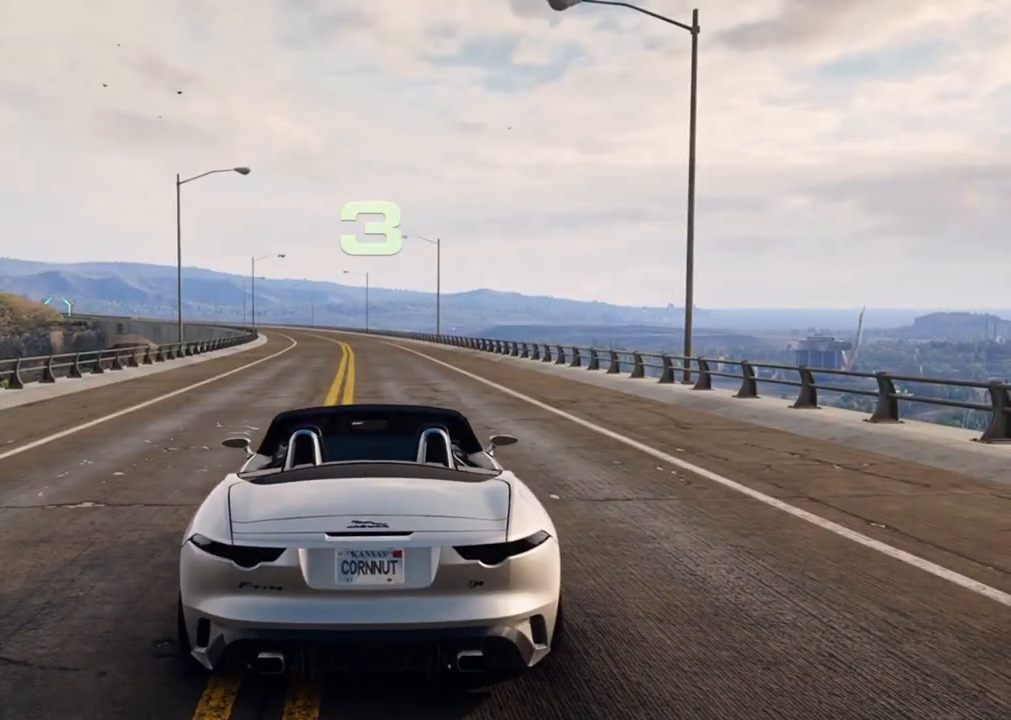
{"buttons": ["R2"], "left_stick": "center", "right_stick": "center", "events": [[167, "R2", "up"], [333, "R2", "down"]]}
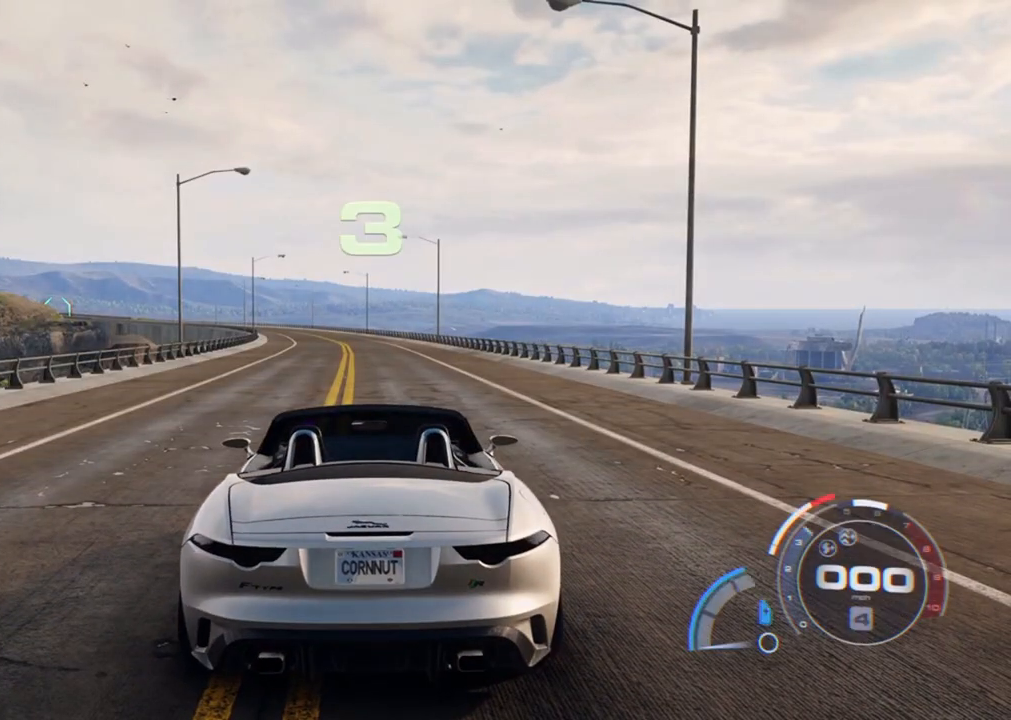
{"buttons": [], "left_stick": "center", "right_stick": "center", "events": [[283, "L1", "down"], [283, "R2", "up"], [383, "L1", "up"]]}
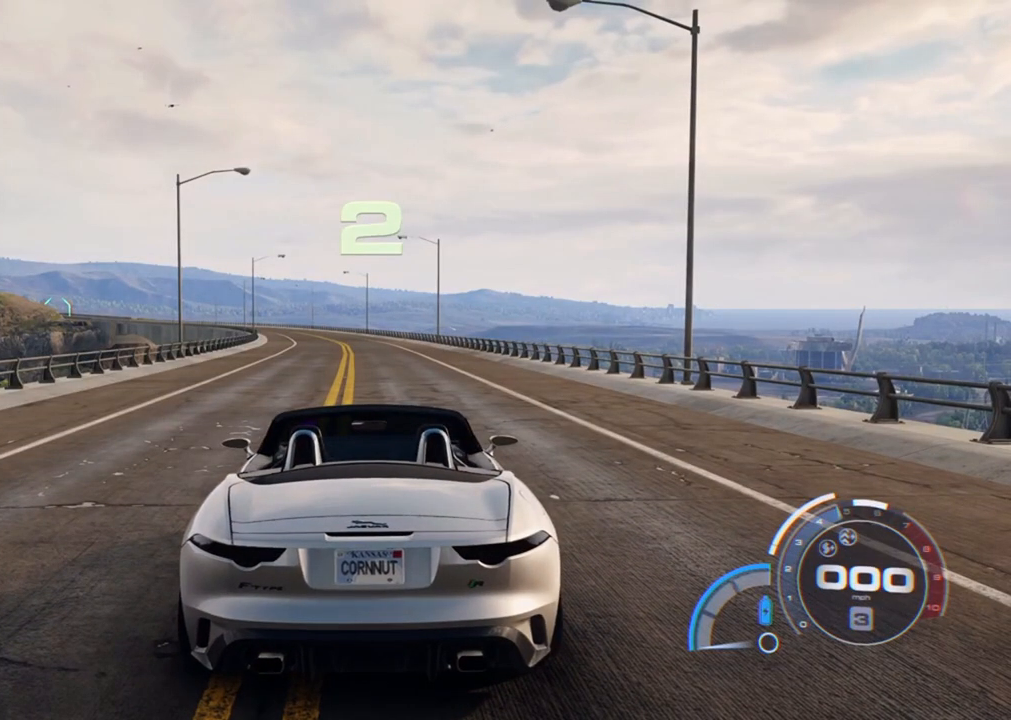
{"buttons": ["R2"], "left_stick": "center", "right_stick": "center", "events": [[33, "R2", "down"]]}
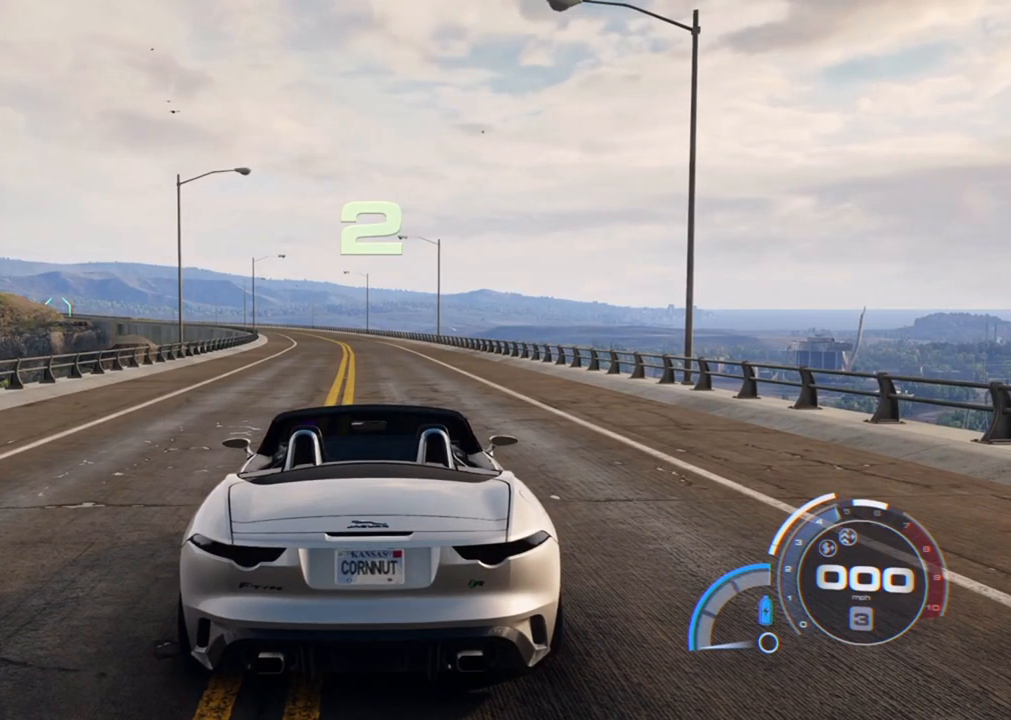
{"buttons": ["R2"], "left_stick": "center", "right_stick": "center", "events": []}
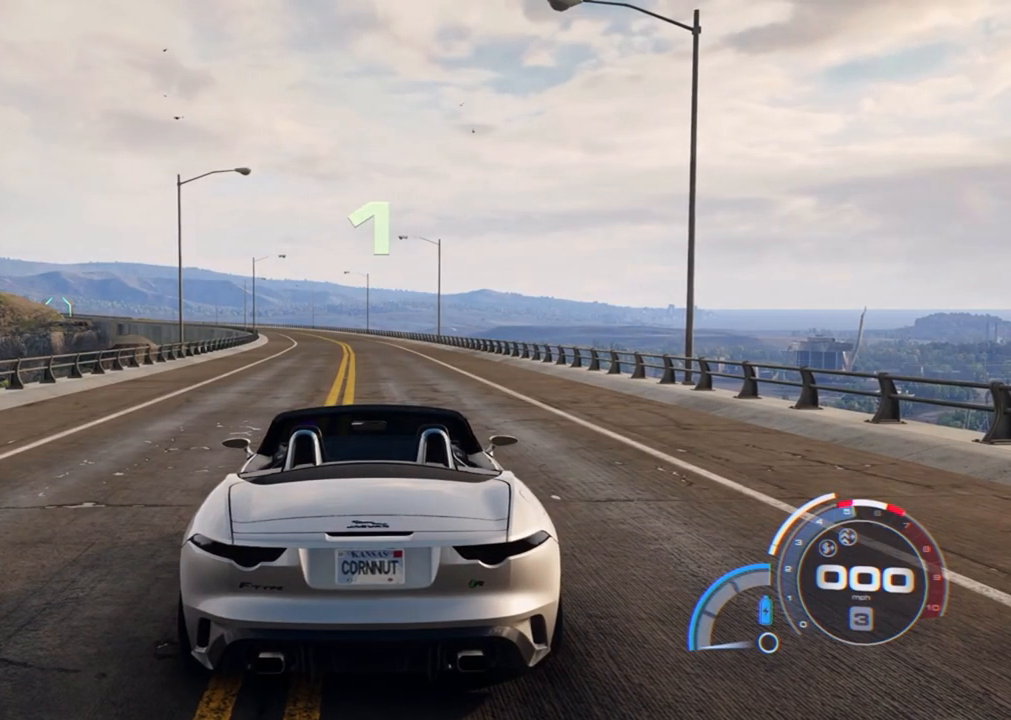
{"buttons": ["R2"], "left_stick": "center", "right_stick": "center", "events": []}
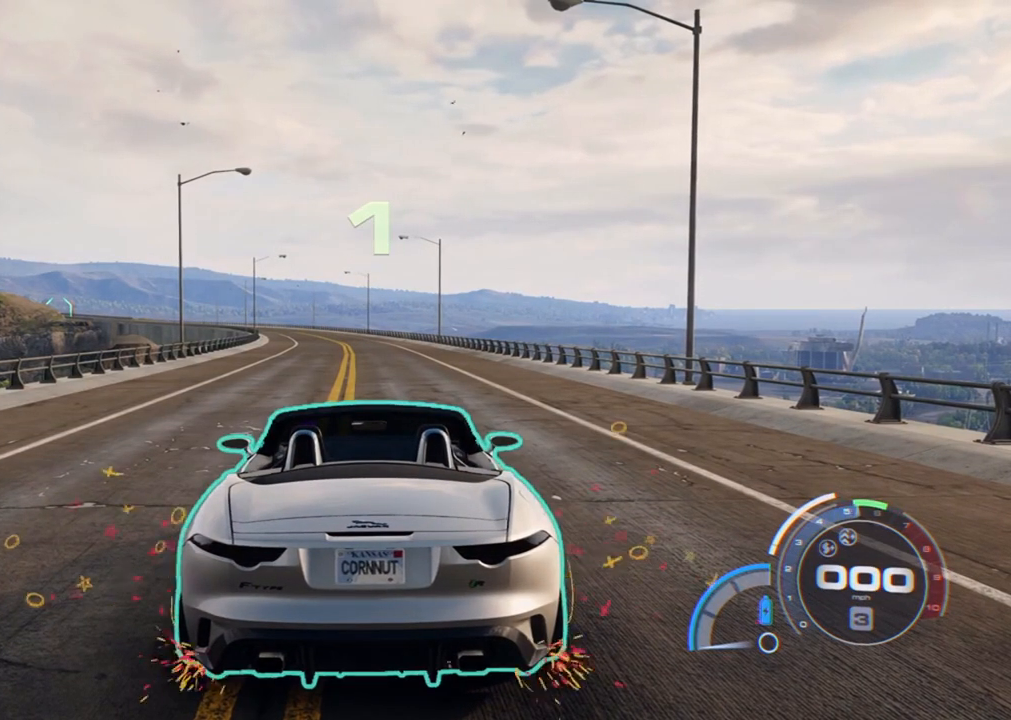
{"buttons": ["R2"], "left_stick": "center", "right_stick": "center", "events": []}
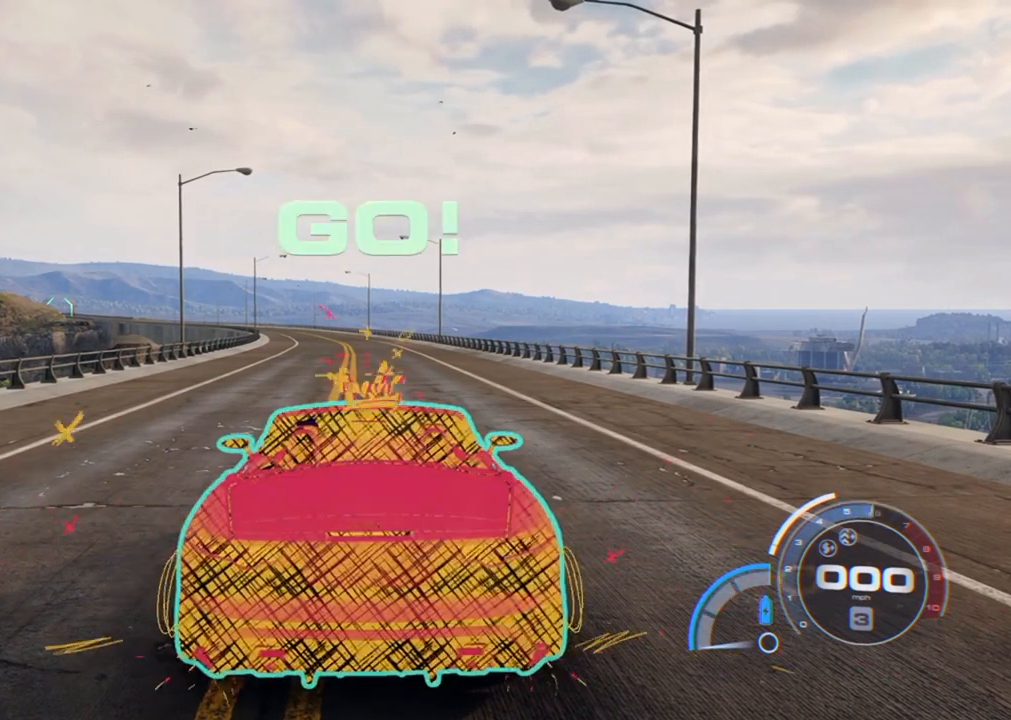
{"buttons": ["A", "R2"], "left_stick": "center", "right_stick": "center", "events": [[183, "A", "down"]]}
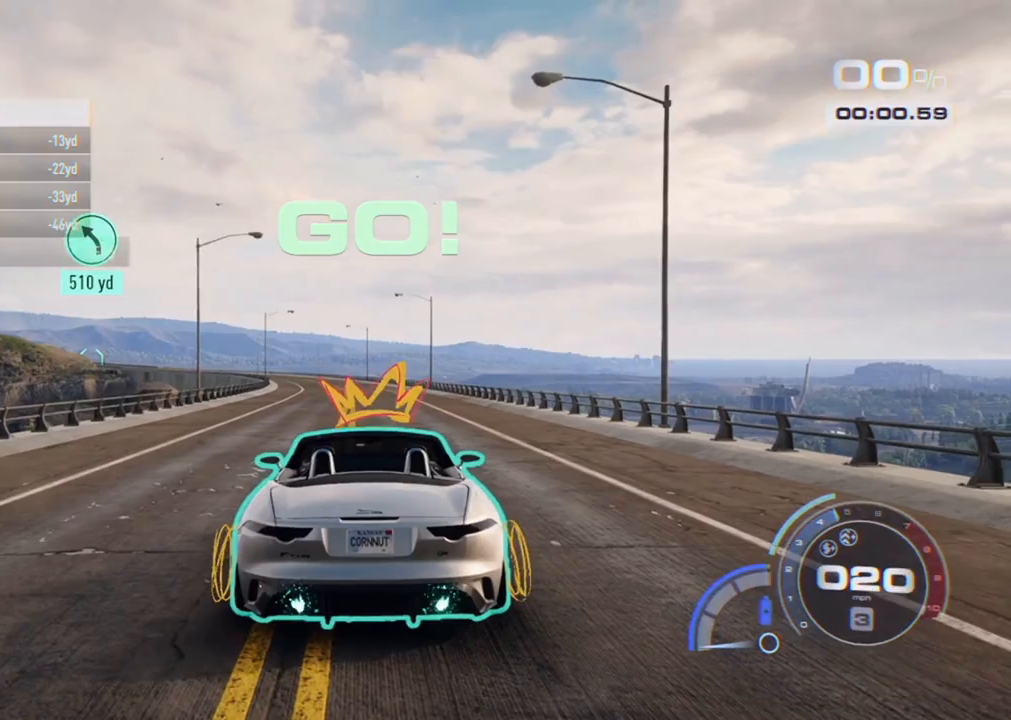
{"buttons": ["A", "R2"], "left_stick": "center", "right_stick": "center", "events": [[250, "left_stick", "left"], [400, "left_stick", "center"]]}
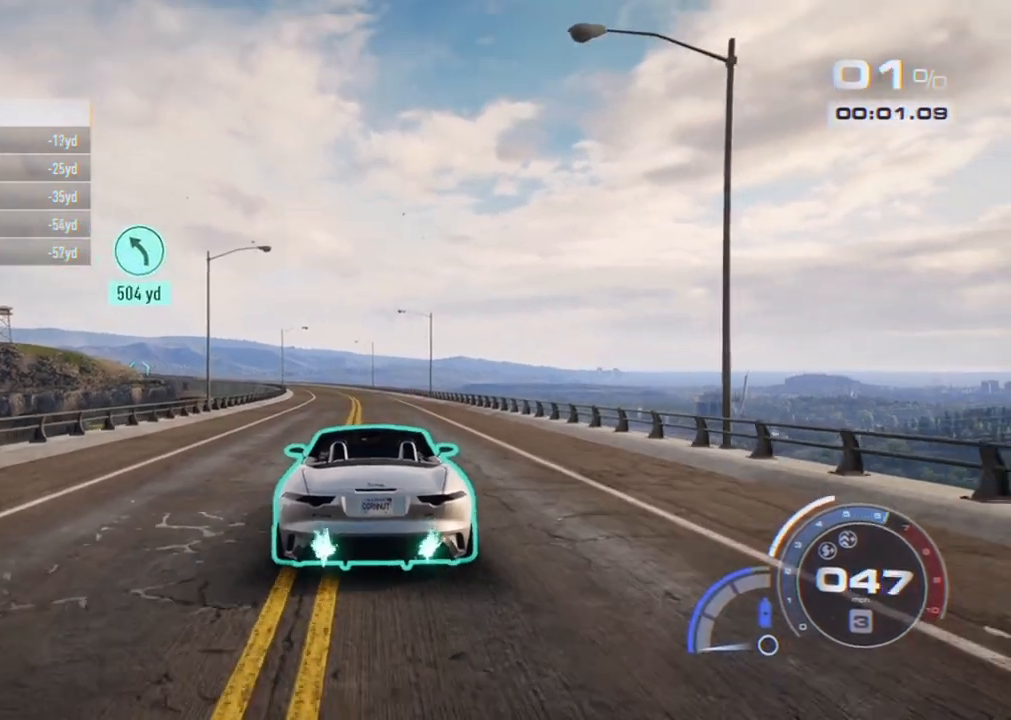
{"buttons": ["A", "R2"], "left_stick": "center", "right_stick": "center", "events": [[150, "left_stick", "left"], [300, "left_stick", "center"]]}
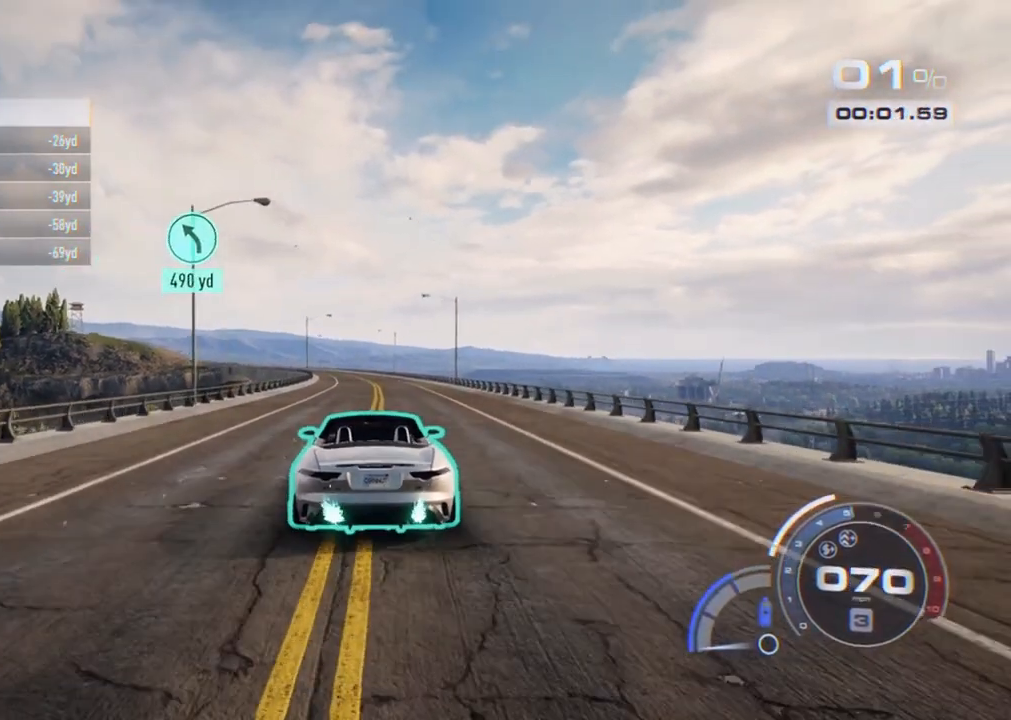
{"buttons": ["A", "R2"], "left_stick": "center", "right_stick": "center", "events": []}
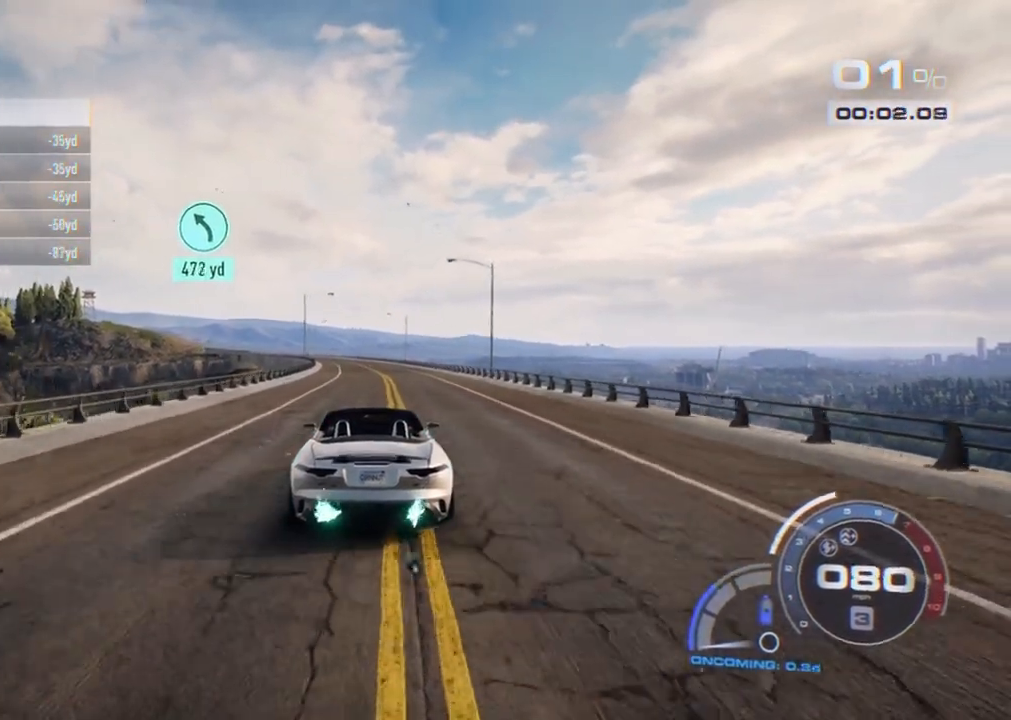
{"buttons": ["A", "R2"], "left_stick": "center", "right_stick": "center", "events": []}
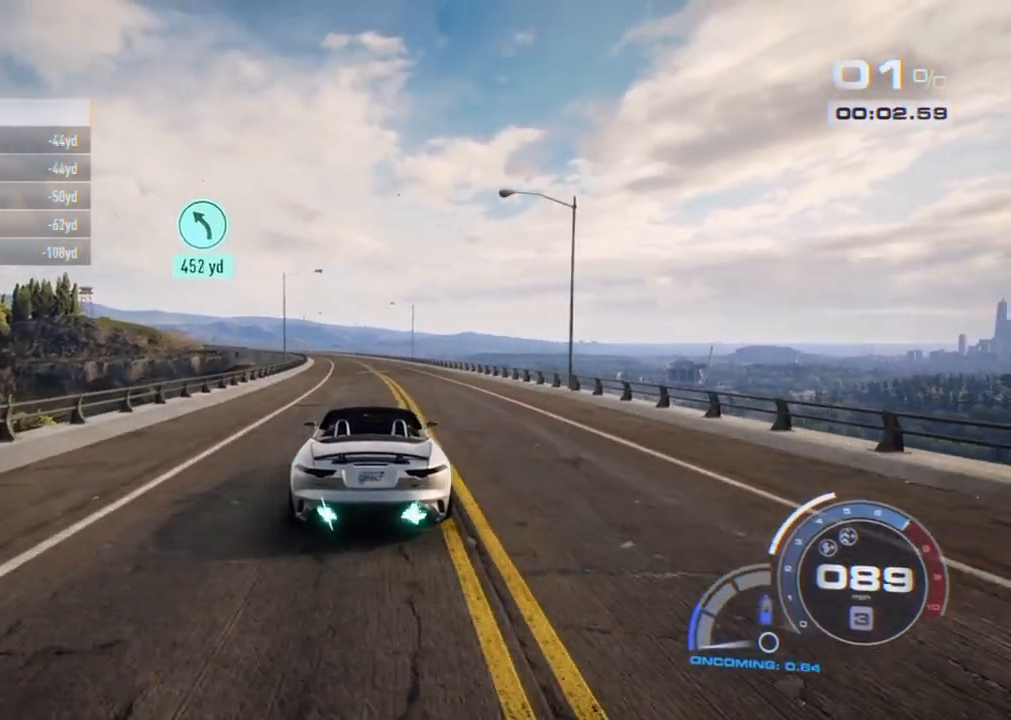
{"buttons": ["A", "R2"], "left_stick": "left", "right_stick": "center", "events": [[17, "R1", "down"], [133, "R1", "up"], [483, "left_stick", "left"]]}
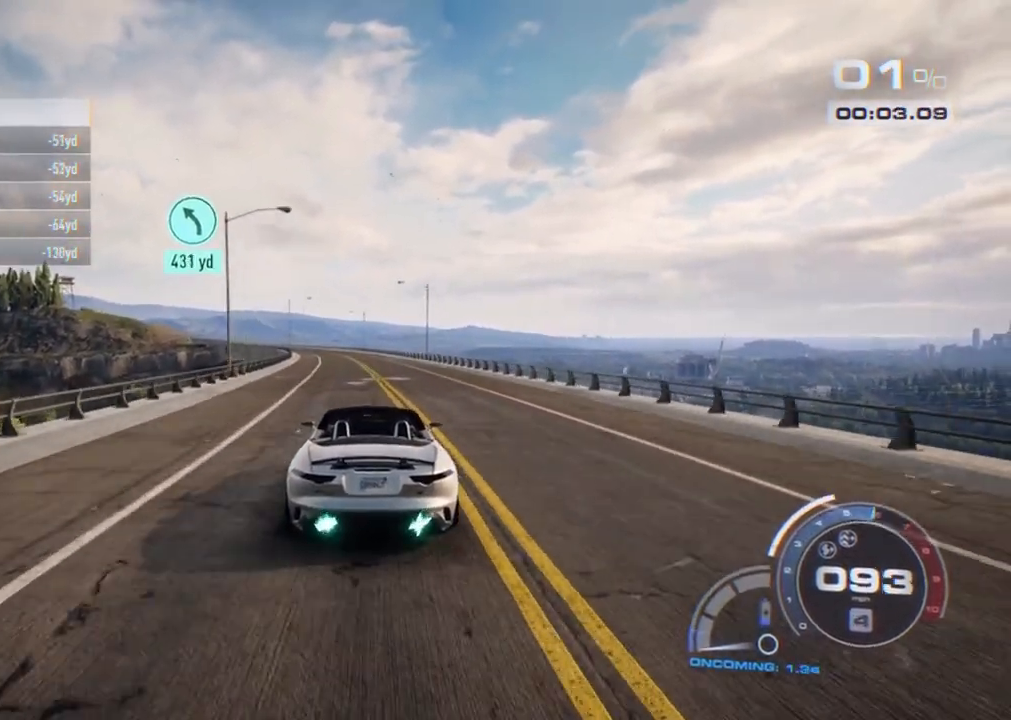
{"buttons": ["A", "R2"], "left_stick": "left", "right_stick": "center", "events": []}
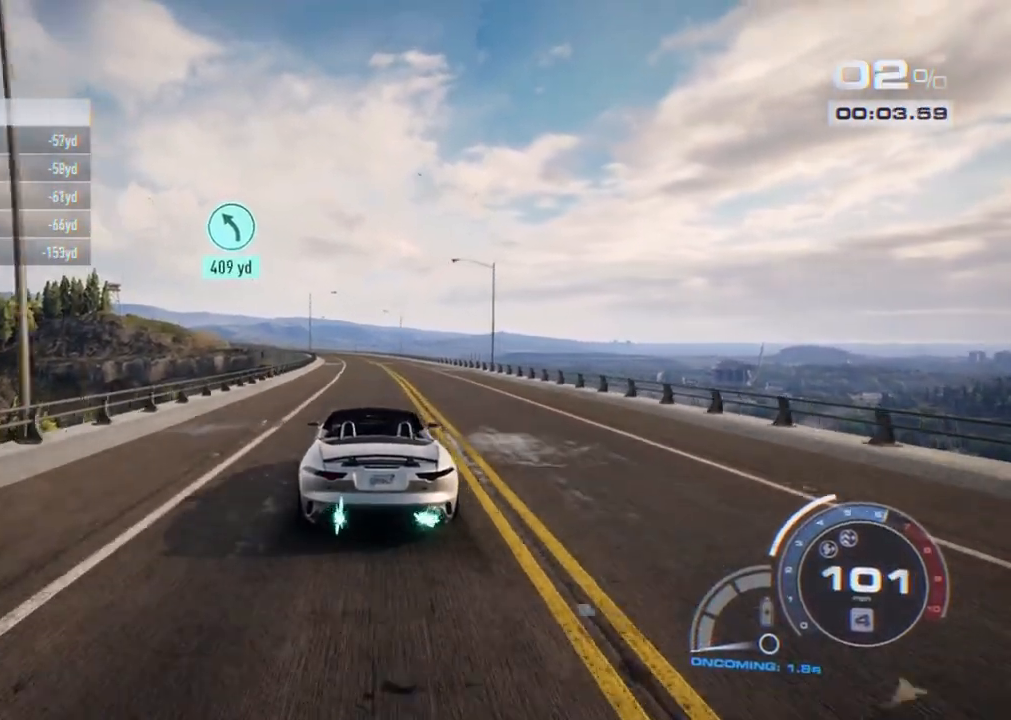
{"buttons": ["R2"], "left_stick": "center", "right_stick": "center", "events": [[150, "left_stick", "center"], [200, "A", "up"]]}